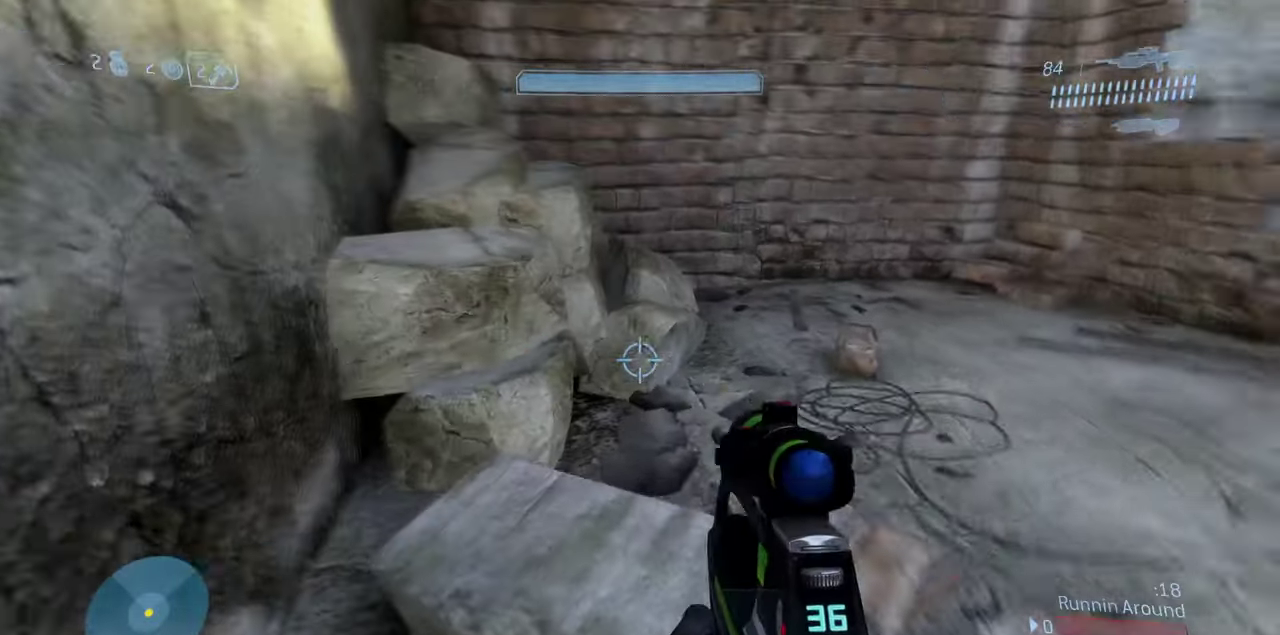
Gameplay with a controller (Xbox layout); each line is a JSON object with the inputs held at the frame after it (dt_ms = milliseconds from this image to that frame). "events" lists button and stick changes between this image and that frame as [ms after this image, input, new state], when the widget could be followed in between.
{"dt_ms": 400, "buttons": [], "left_stick": "down-left", "right_stick": "left", "events": [[150, "left_stick", "down-right"], [233, "left_stick", "down"], [333, "left_stick", "down-left"]]}
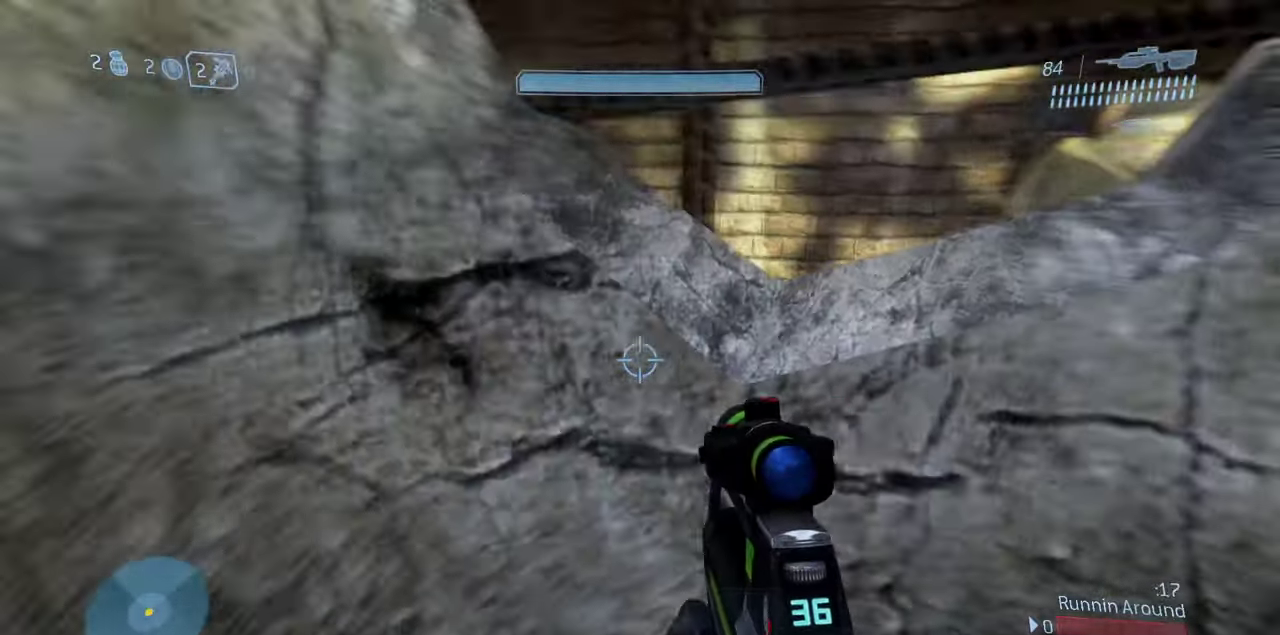
{"dt_ms": 400, "buttons": [], "left_stick": "left", "right_stick": "center", "events": [[100, "left_stick", "left"], [183, "right_stick", "center"]]}
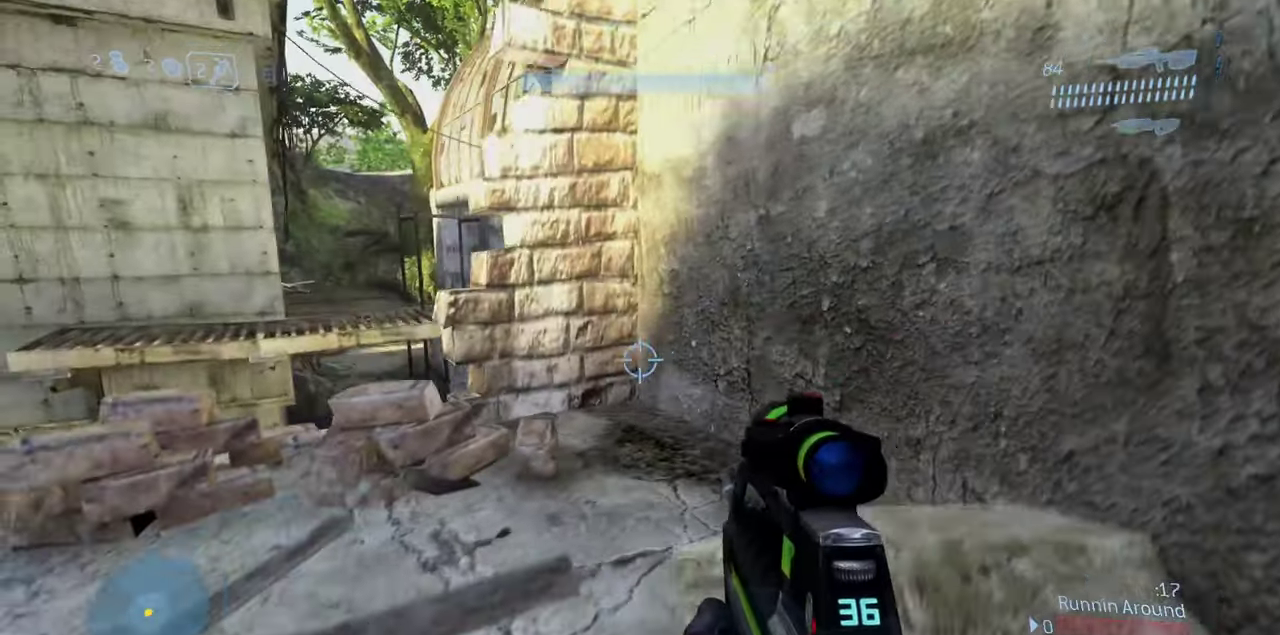
{"dt_ms": 600, "buttons": [], "left_stick": "down", "right_stick": "right", "events": [[83, "right_stick", "right"], [450, "left_stick", "down-left"], [550, "left_stick", "down"]]}
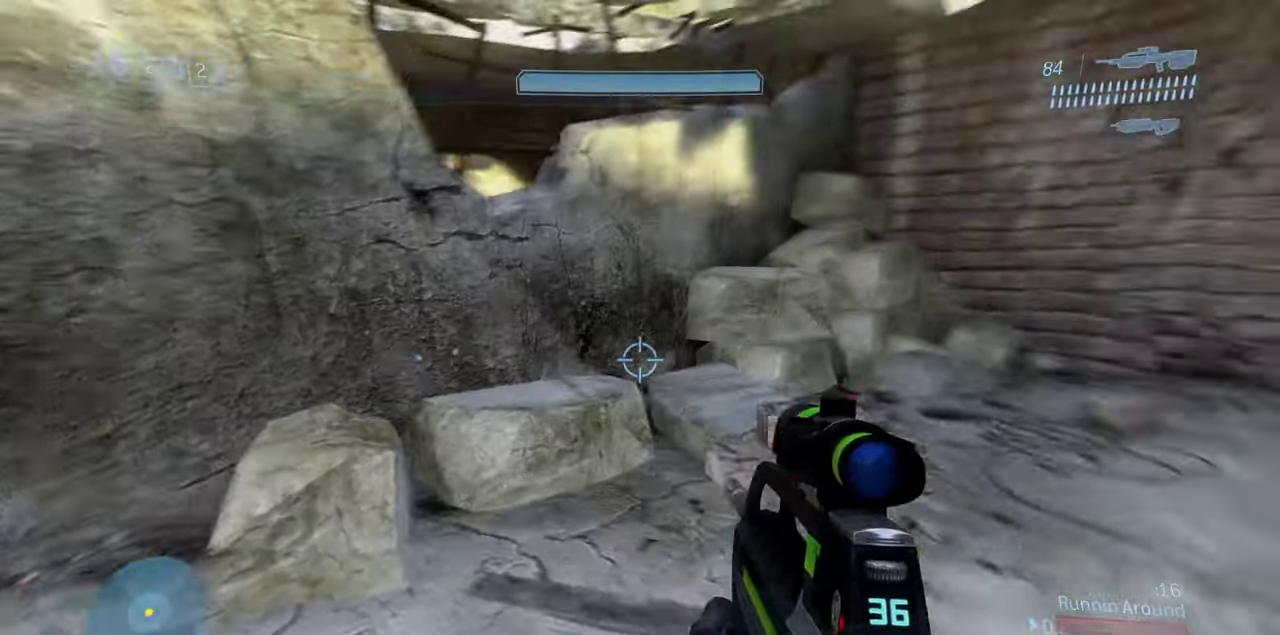
{"dt_ms": 300, "buttons": [], "left_stick": "down", "right_stick": "right", "events": []}
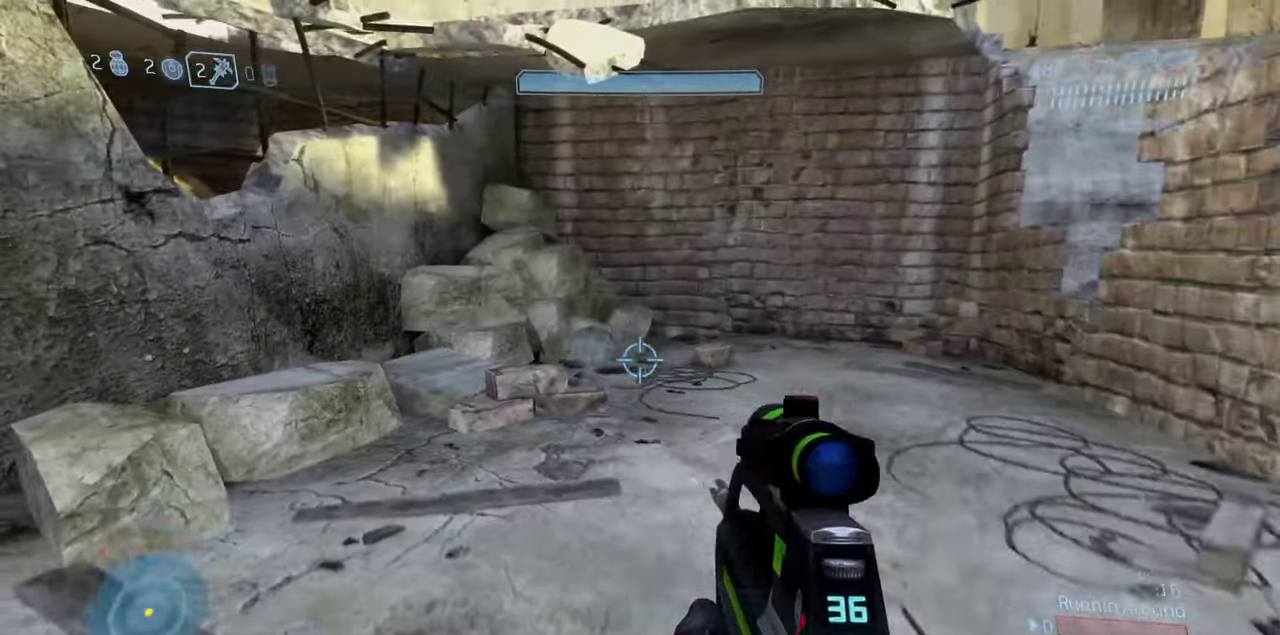
{"dt_ms": 700, "buttons": [], "left_stick": "center", "right_stick": "center", "events": [[33, "right_stick", "down-right"], [167, "right_stick", "down"], [217, "right_stick", "center"], [333, "left_stick", "center"]]}
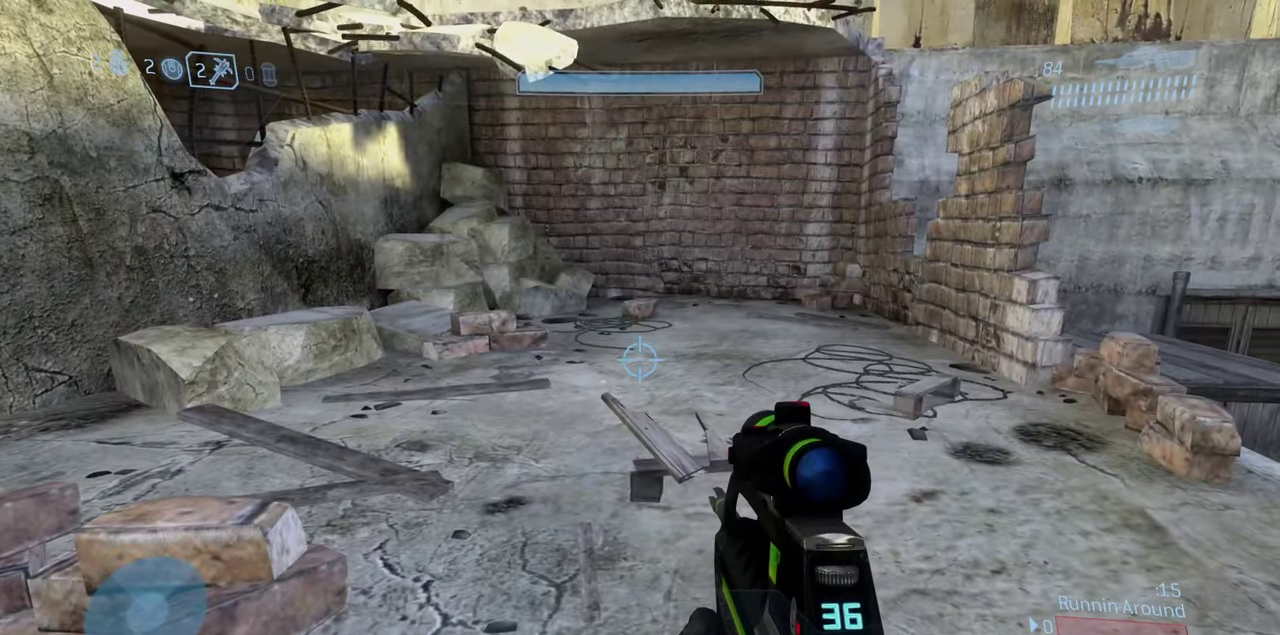
{"dt_ms": 300, "buttons": [], "left_stick": "center", "right_stick": "center", "events": []}
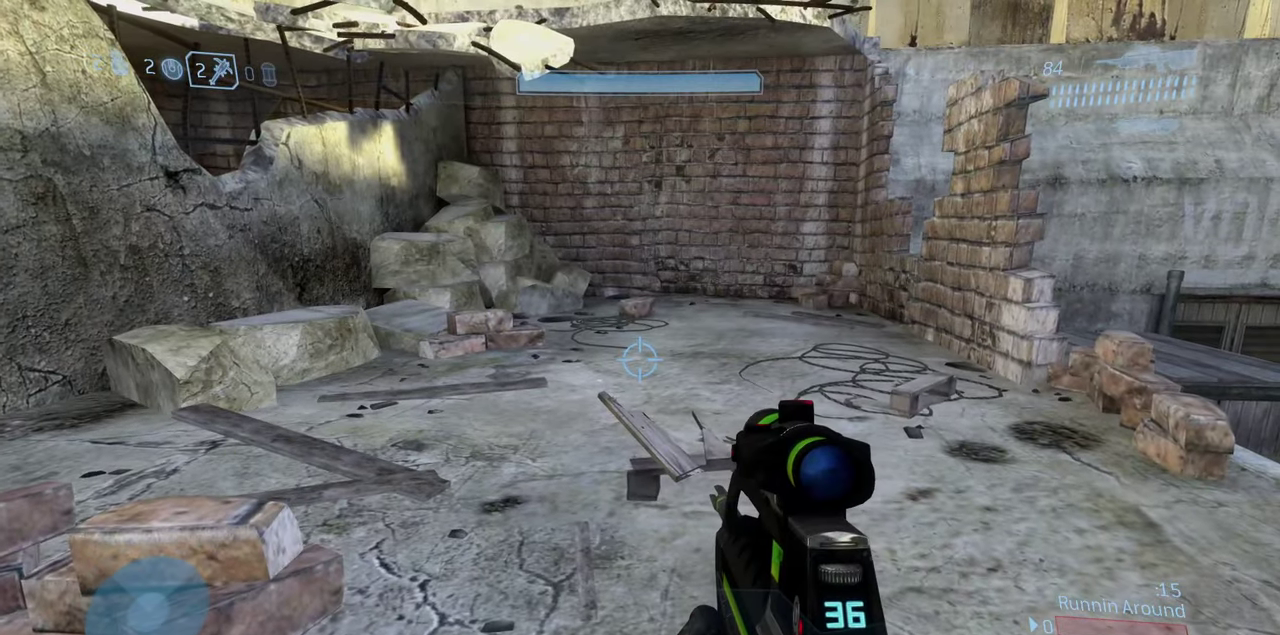
{"dt_ms": 700, "buttons": [], "left_stick": "center", "right_stick": "center", "events": []}
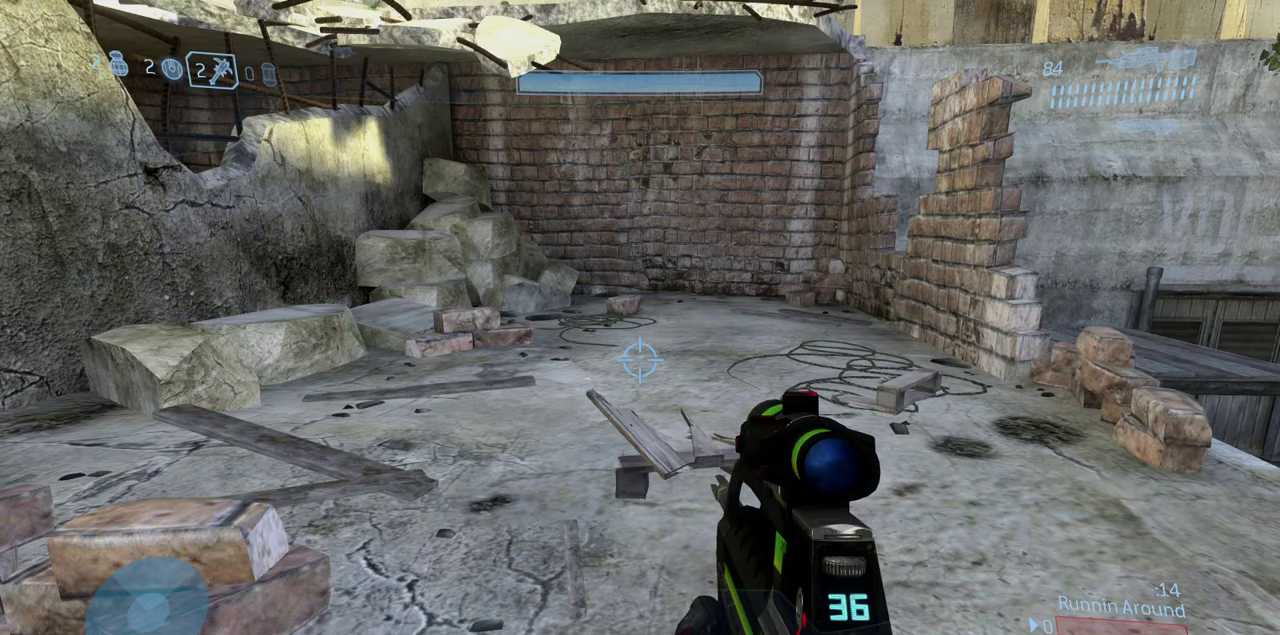
{"dt_ms": 700, "buttons": [], "left_stick": "center", "right_stick": "up-right", "events": [[583, "right_stick", "up-left"], [650, "right_stick", "up-right"]]}
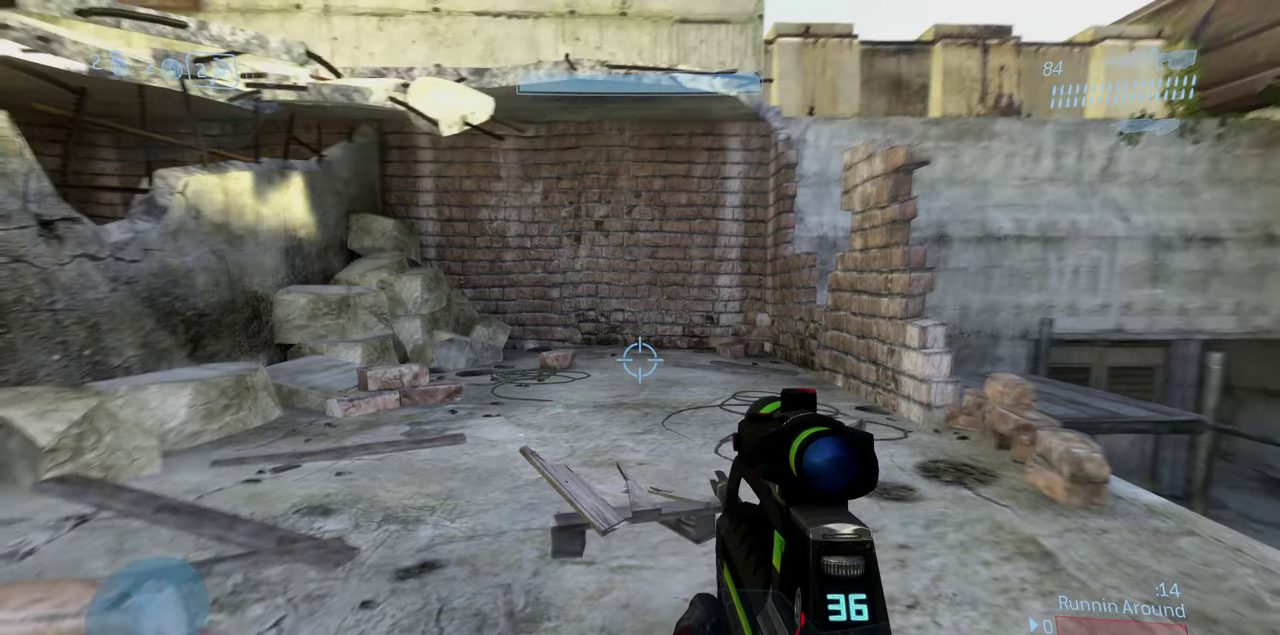
{"dt_ms": 300, "buttons": [], "left_stick": "center", "right_stick": "down-left", "events": [[17, "right_stick", "right"], [117, "right_stick", "center"], [283, "right_stick", "down-left"]]}
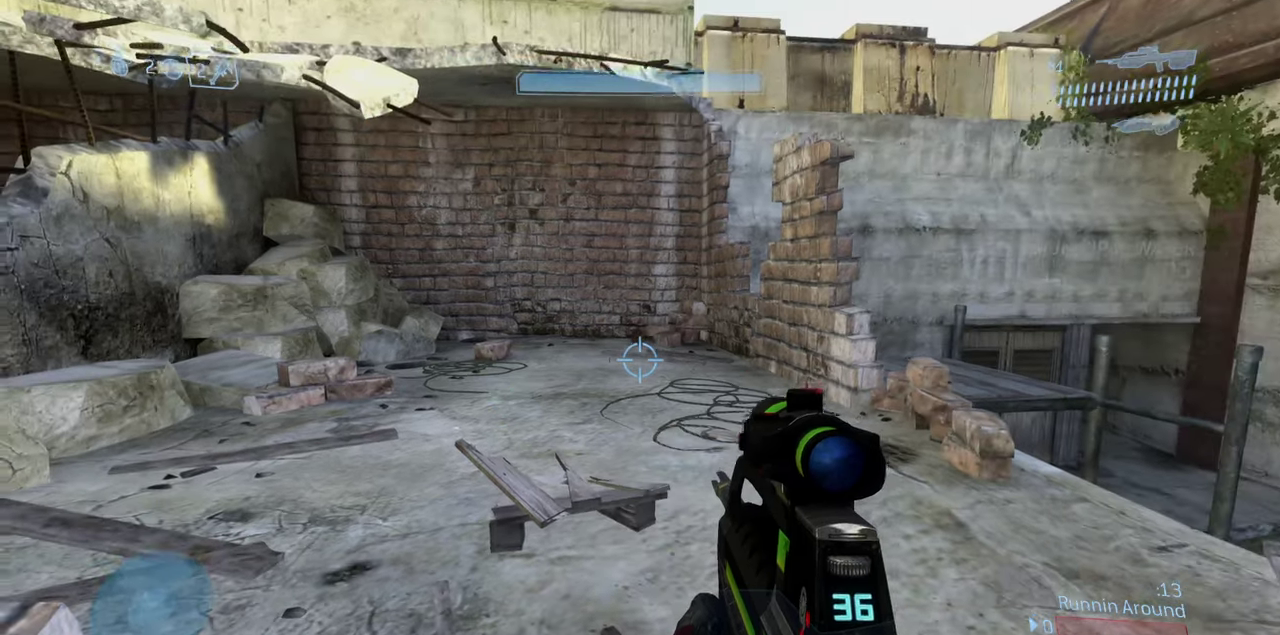
{"dt_ms": 500, "buttons": [], "left_stick": "center", "right_stick": "center", "events": [[217, "right_stick", "left"], [300, "right_stick", "up-left"], [350, "right_stick", "center"]]}
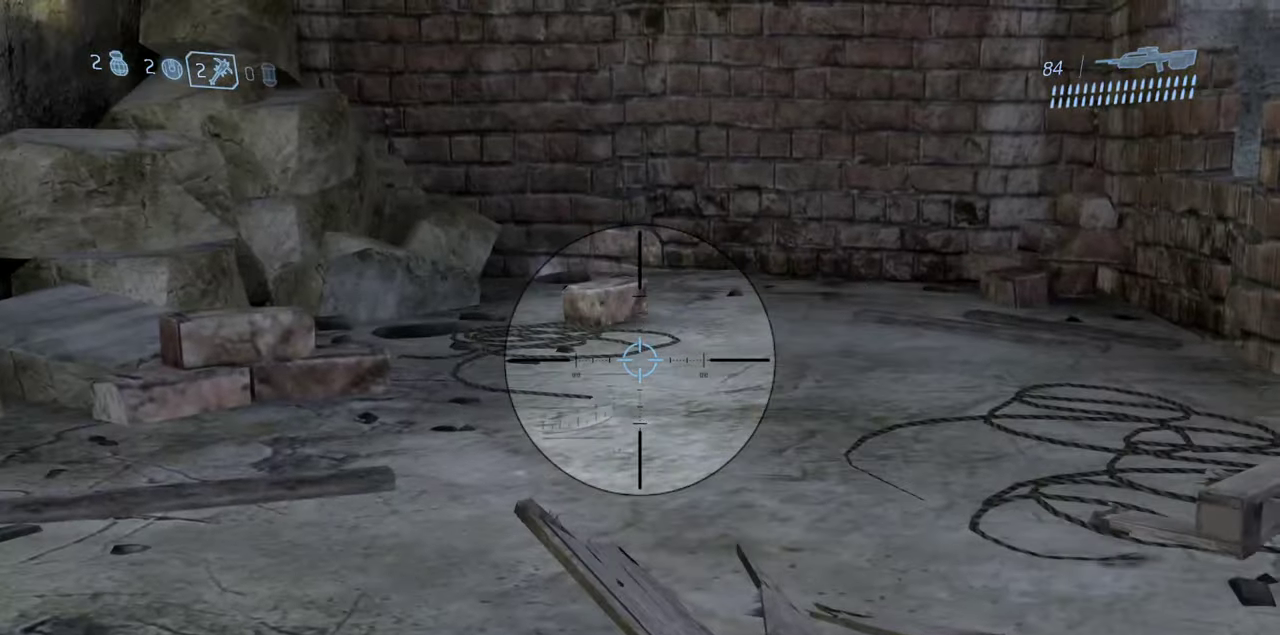
{"dt_ms": 500, "buttons": ["R3"], "left_stick": "center", "right_stick": "center", "events": [[17, "right_stick", "right"], [267, "right_stick", "center"], [433, "R3", "down"]]}